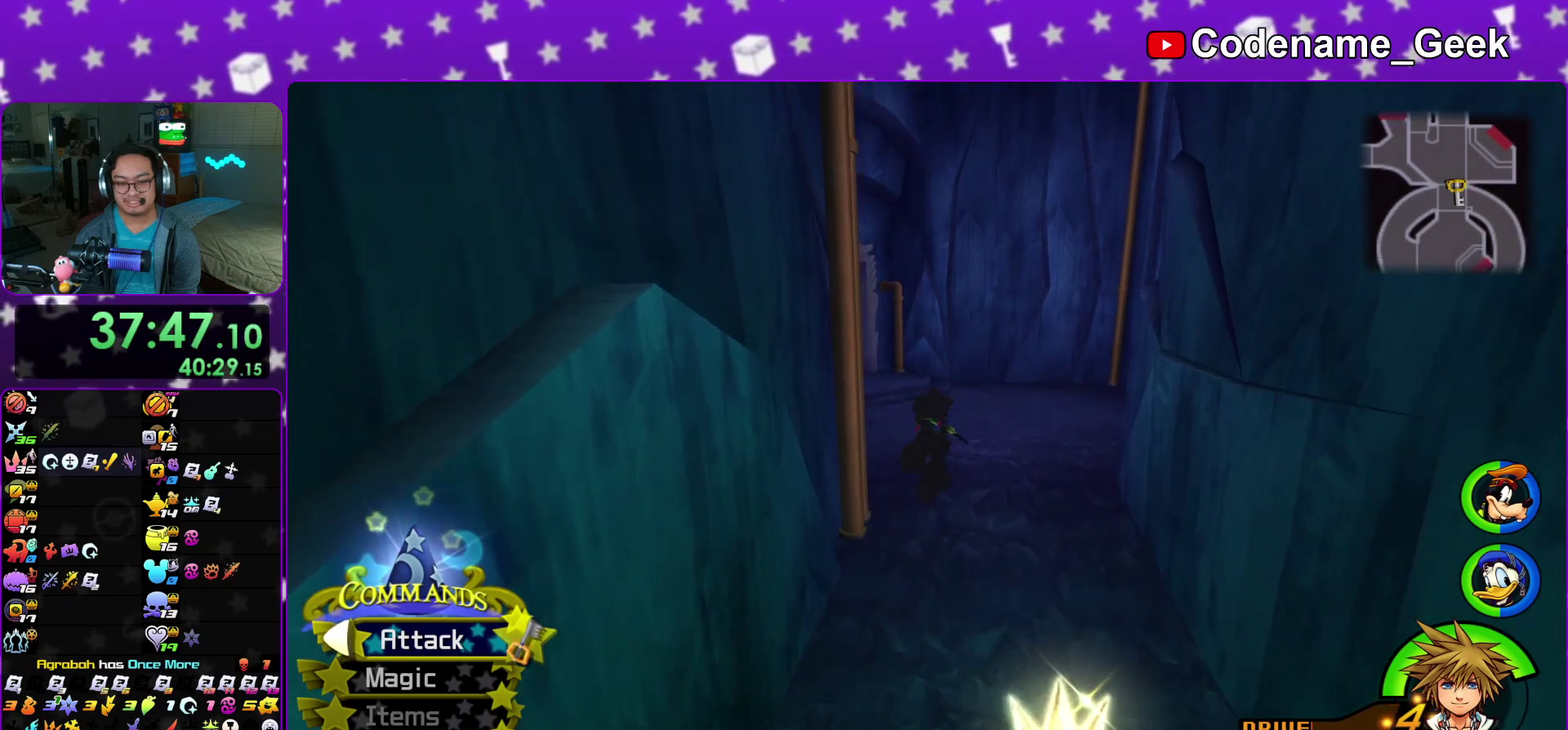
Gameplay with a controller (Nintendo layout); each line is a JSON object with the inputs held at the frame after it (dt_ms = milliseconds from this image to that frame). "events" lists button and stick changes between this image and that frame as [ms after this image, input, new state], when the widget could be followed in between. This overlay highlights the sticks when they move; stick clicks (L3 R3) are not distinguishable. Not read: HOME L3 R3 SELECT START.
{"dt_ms": 300, "buttons": ["B"], "left_stick": "up", "right_stick": "center"}
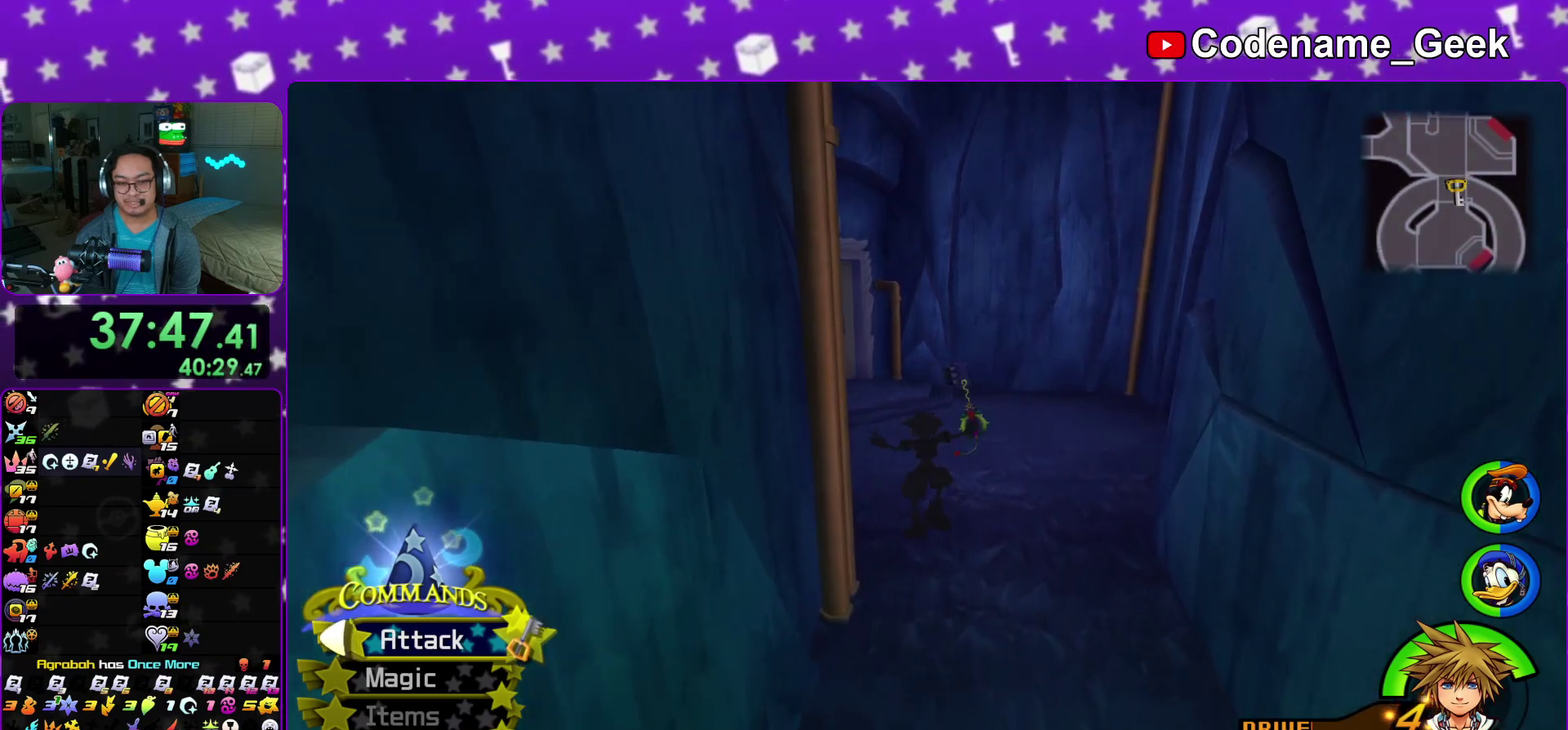
{"dt_ms": 700, "buttons": ["Y"], "left_stick": "up", "right_stick": "center"}
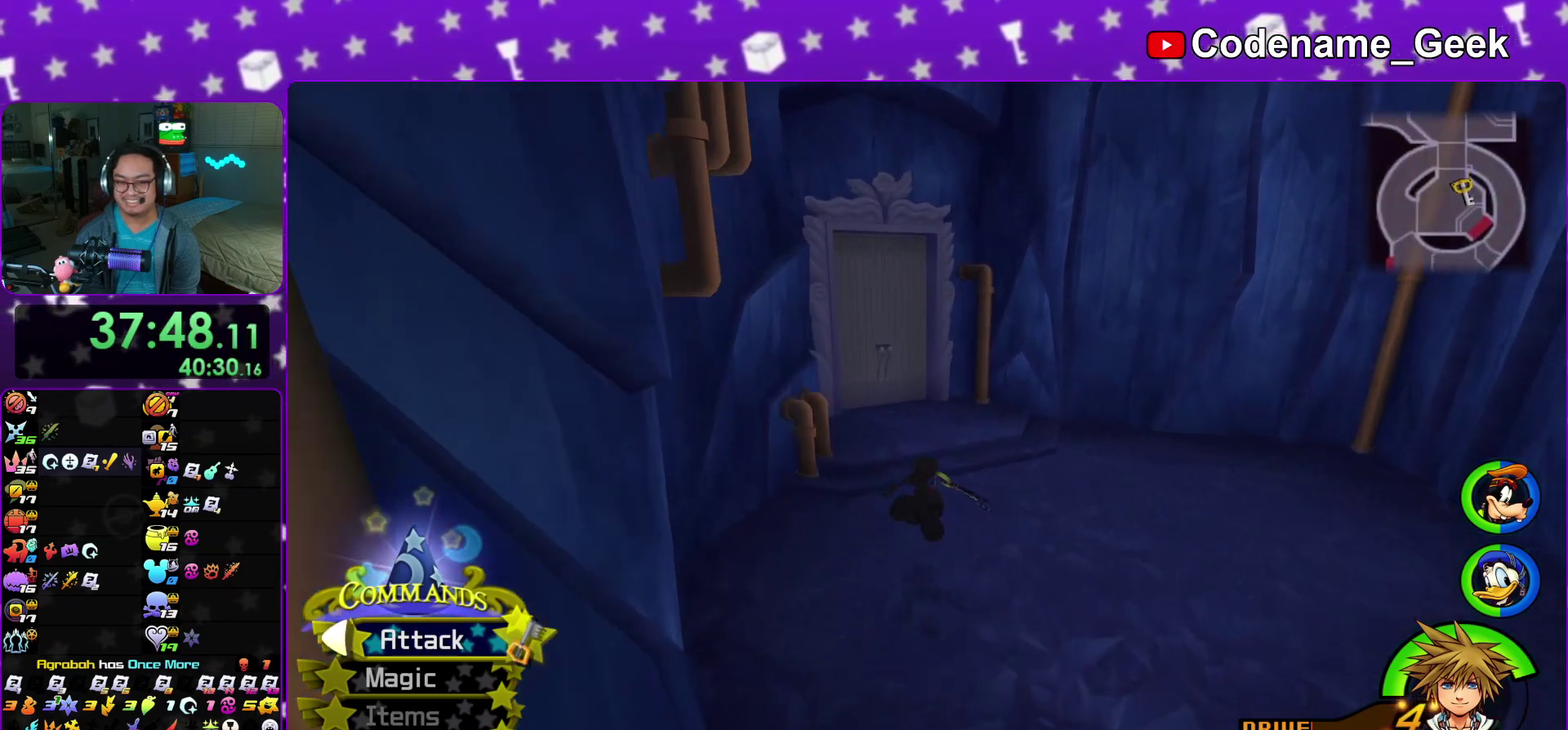
{"dt_ms": 300, "buttons": ["Y"], "left_stick": "up", "right_stick": "center"}
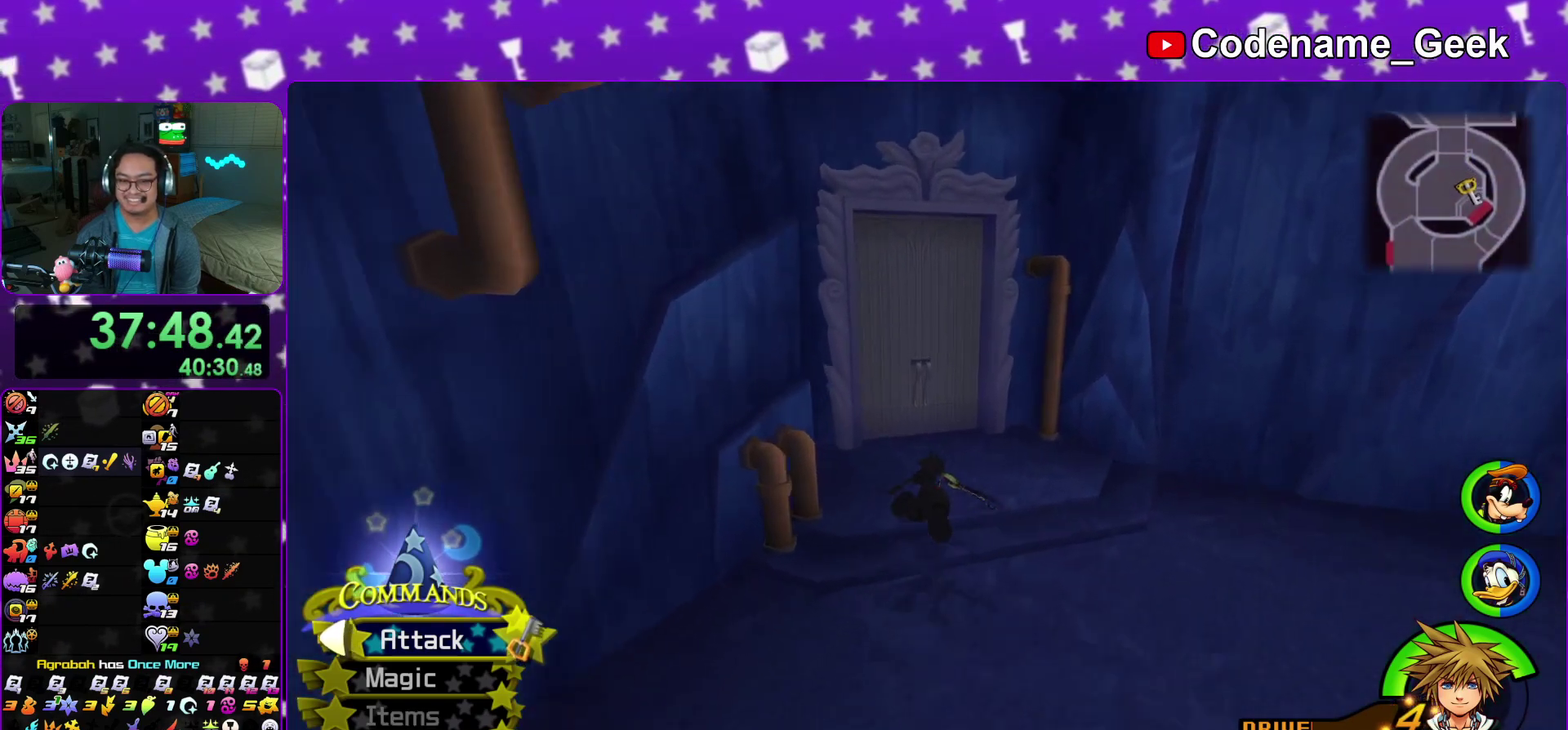
{"dt_ms": 700, "buttons": [], "left_stick": "up", "right_stick": "center"}
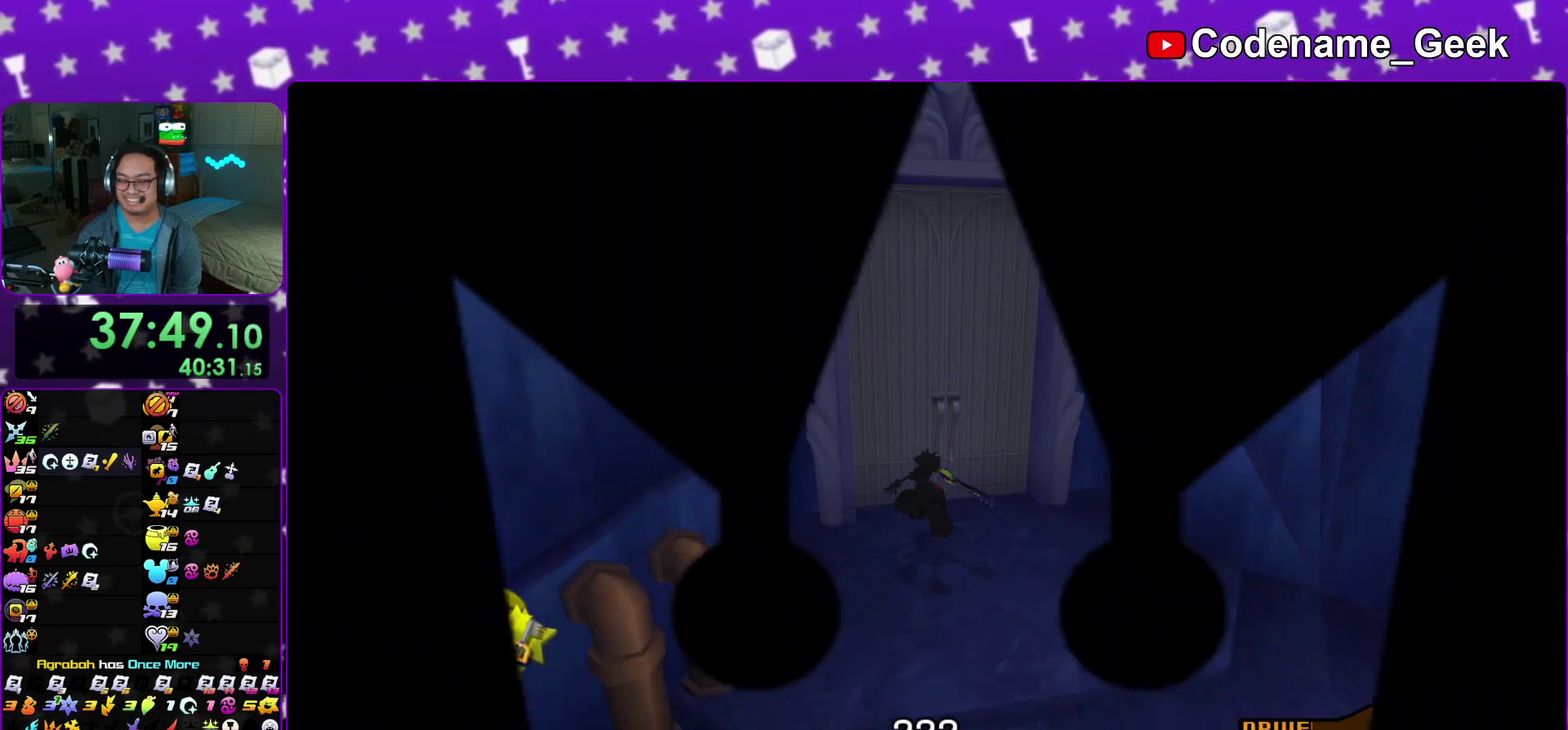
{"dt_ms": 300, "buttons": [], "left_stick": "up", "right_stick": "center"}
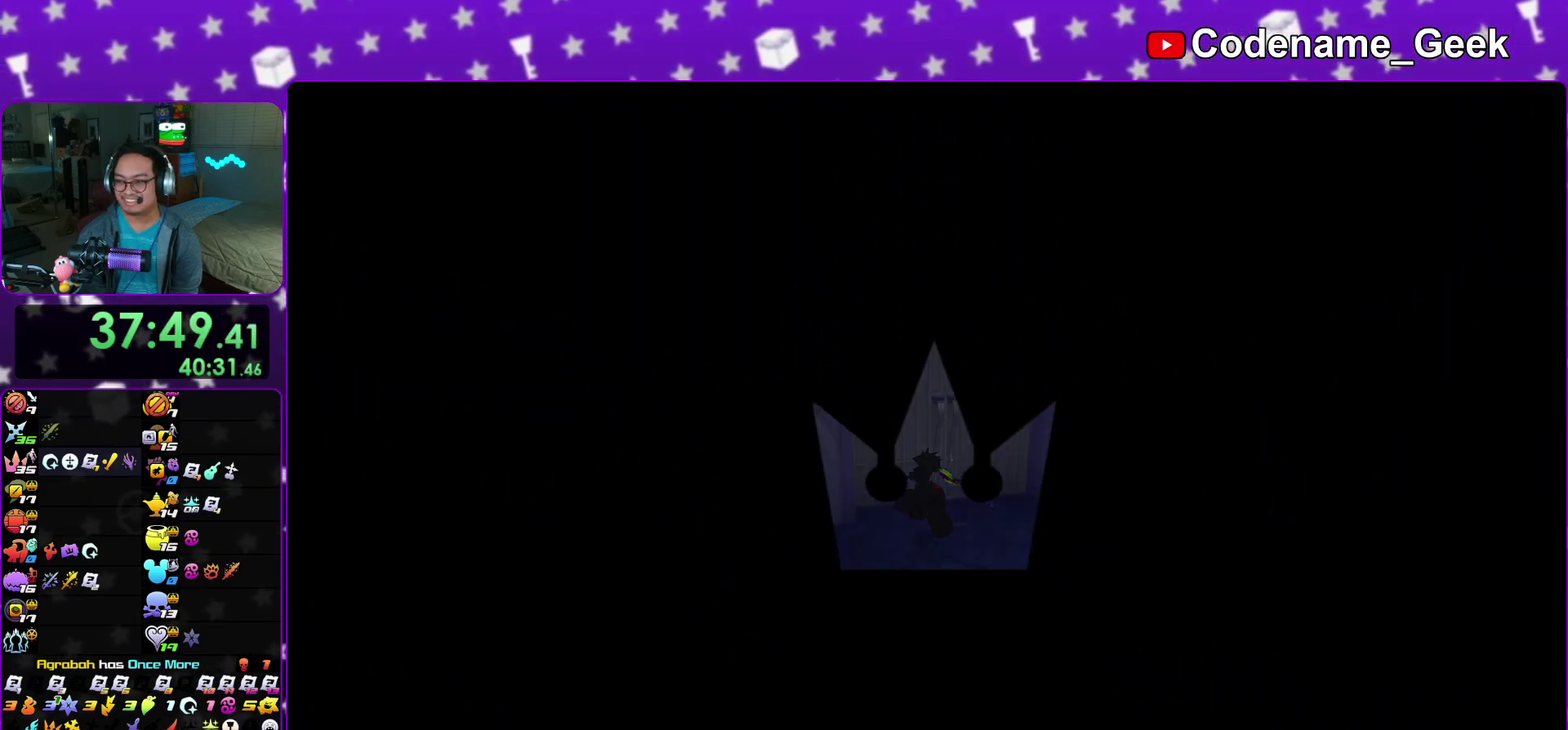
{"dt_ms": 600, "buttons": [], "left_stick": "up", "right_stick": "center"}
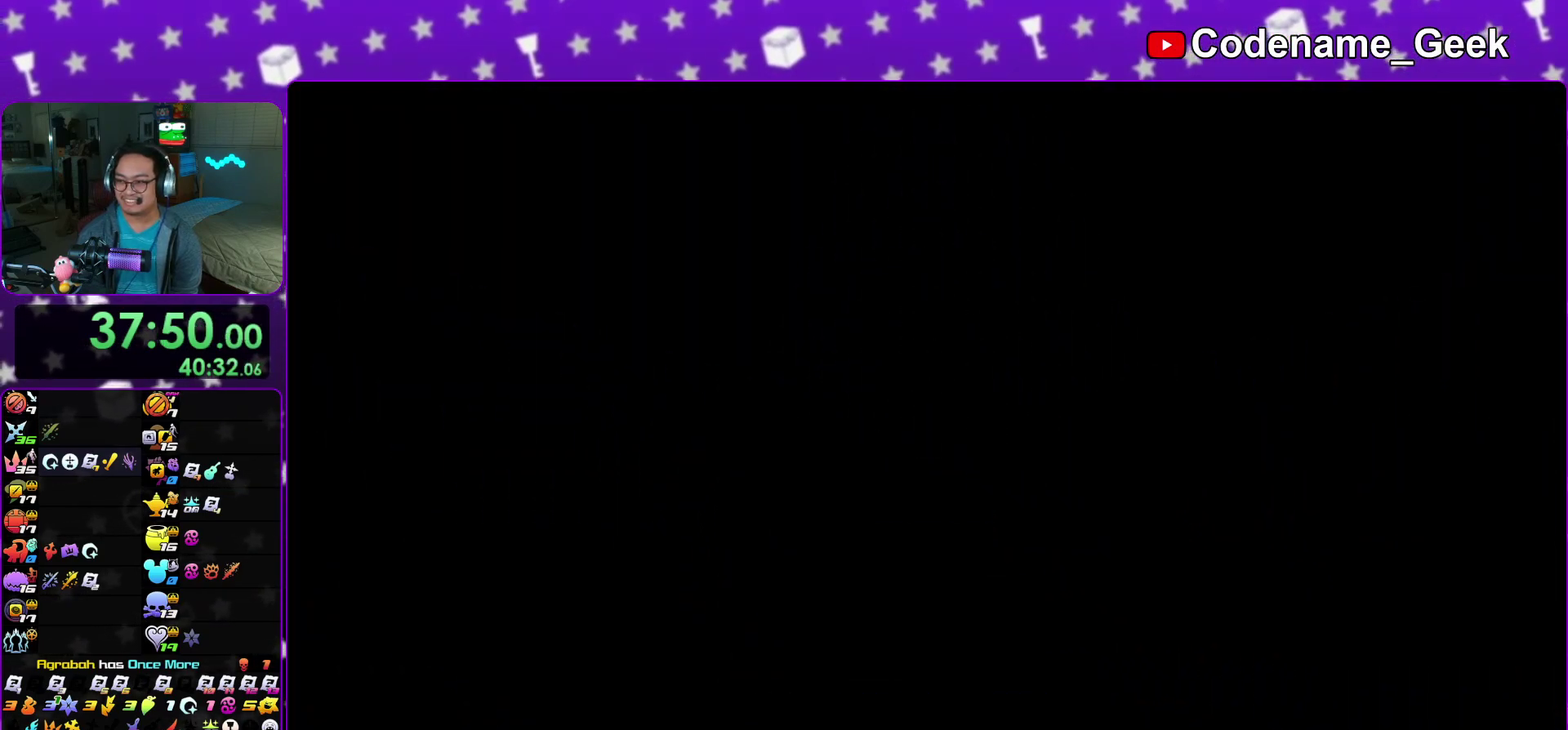
{"dt_ms": 400, "buttons": ["B"], "left_stick": "up", "right_stick": "center"}
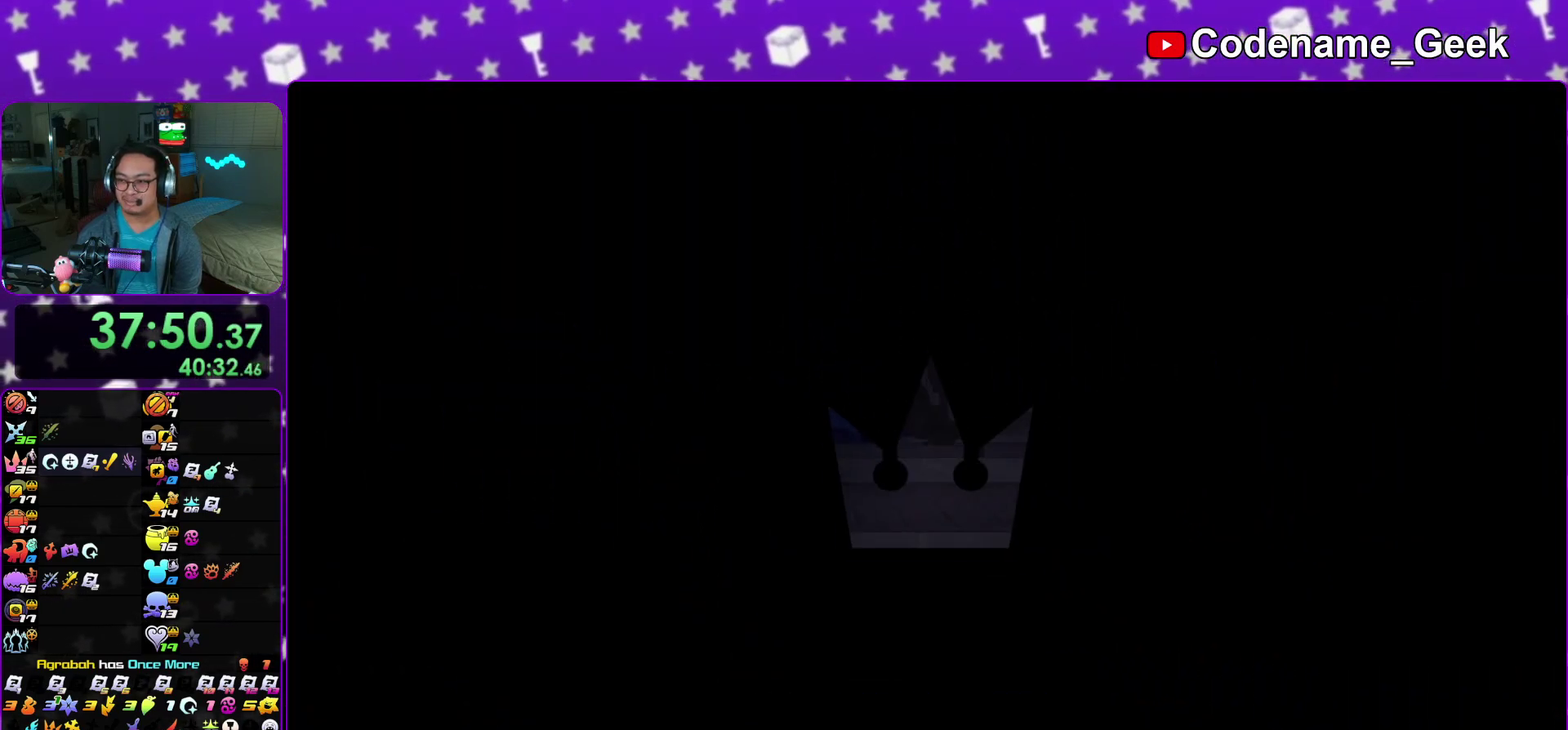
{"dt_ms": 500, "buttons": ["Y"], "left_stick": "right", "right_stick": "center"}
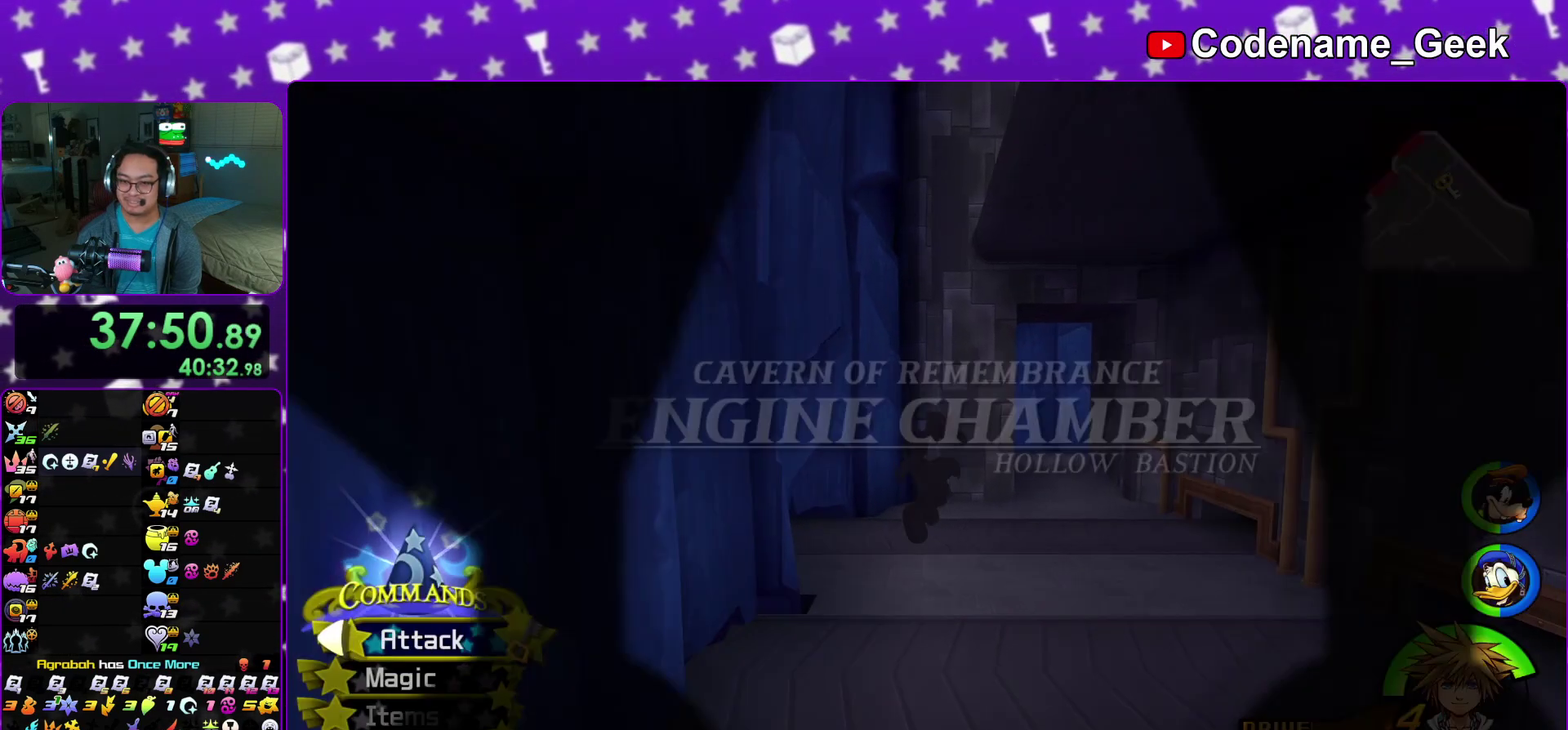
{"dt_ms": 300, "buttons": ["Y"], "left_stick": "right", "right_stick": "center", "events": [[200, "right_stick", "right"], [283, "right_stick", "center"]]}
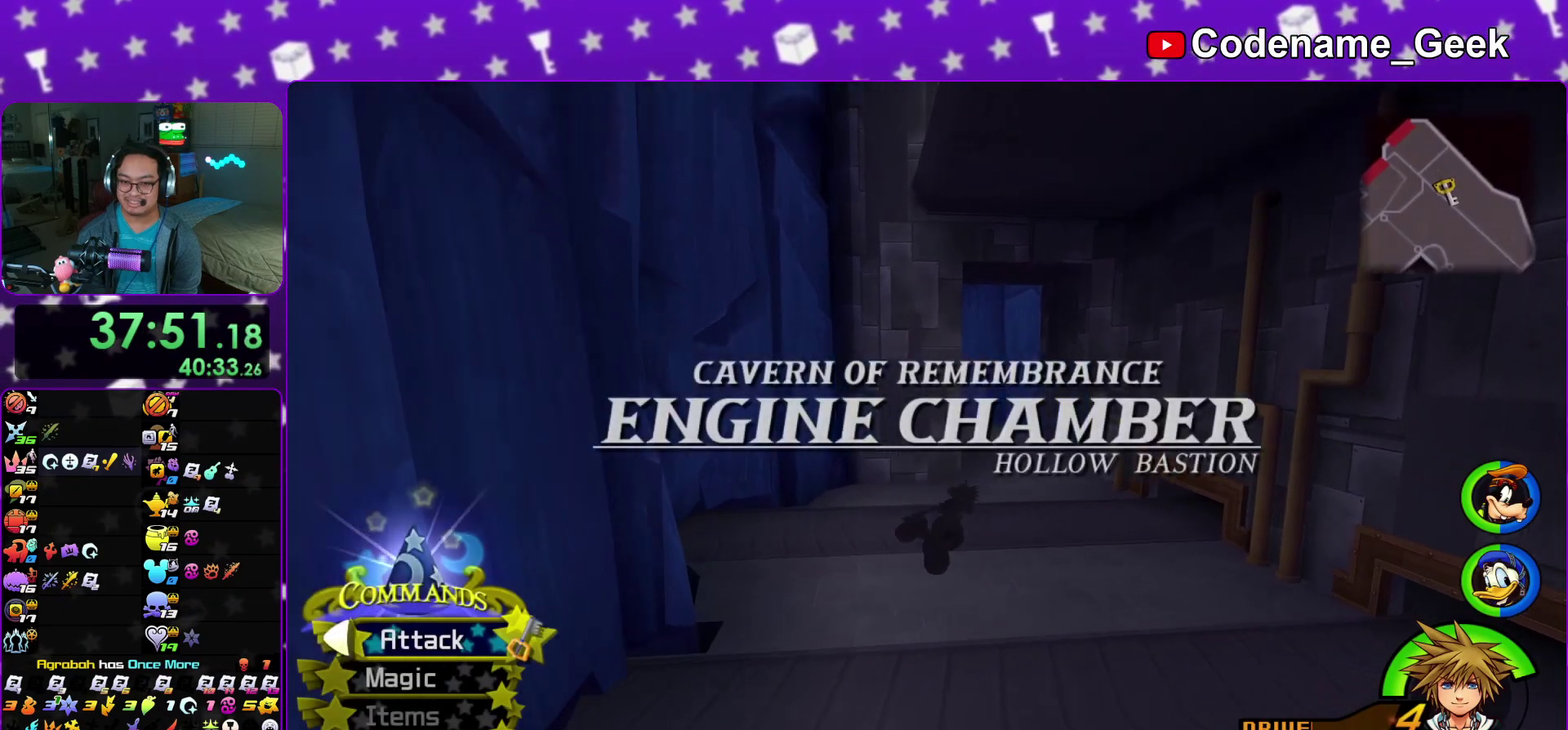
{"dt_ms": 900, "buttons": ["Y"], "left_stick": "right", "right_stick": "center", "events": []}